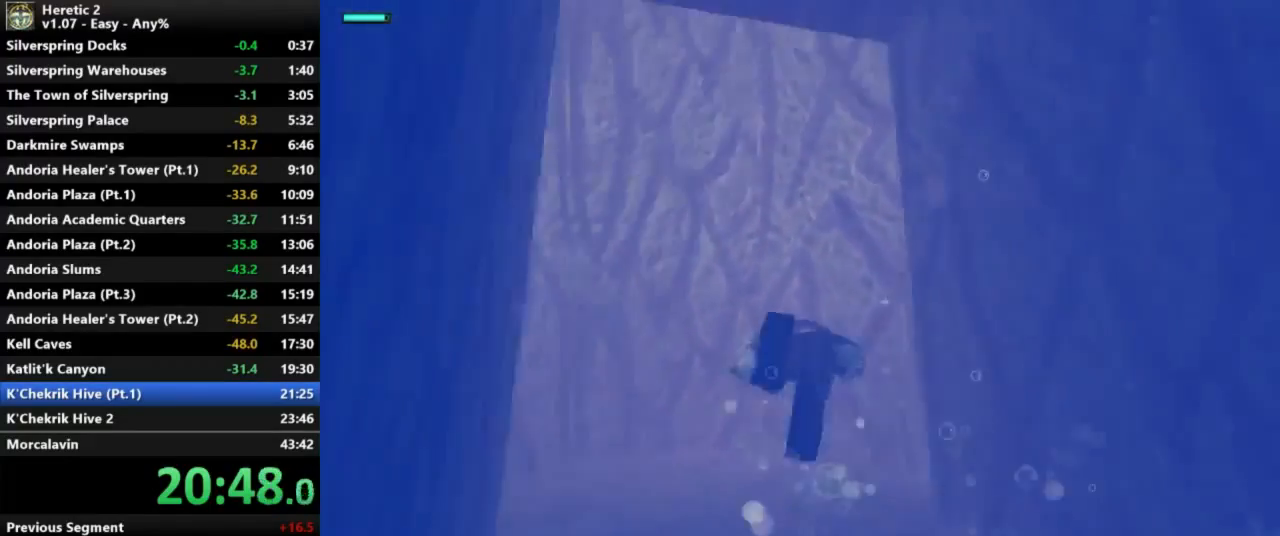
Gameplay with keyboard and mouse; each line is a JSON object with the keys and mouse buttons held at the frame after it. "events" lists presses ("down") and releases ("up") of "a", "c", "d", "e", "s", "shift", "space", "w", "mouse_left" and "mouse_right" between this image and that frame as [ms after this image, input, new state], when the widget could be followed in between. "mouse_left", "mouse_right" = the "left", "right" buttons of the "mouse" list. No other keys are recorded. Not read: mouse_move.
{"keys": ["a", "space", "w"], "mouse": [], "events": []}
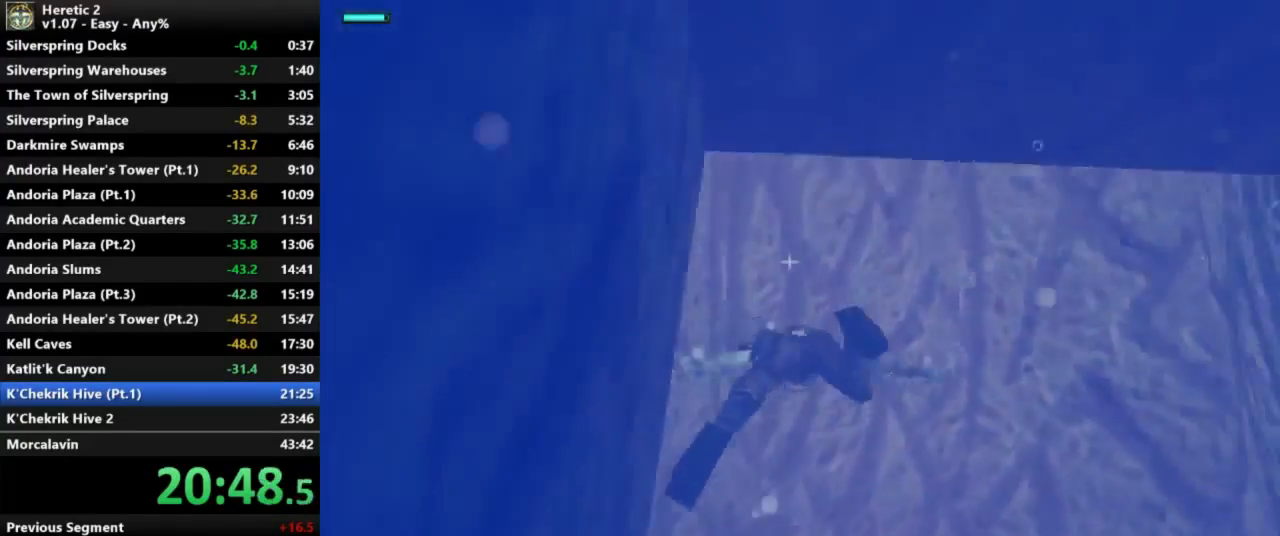
{"keys": ["a", "space", "w"], "mouse": [], "events": []}
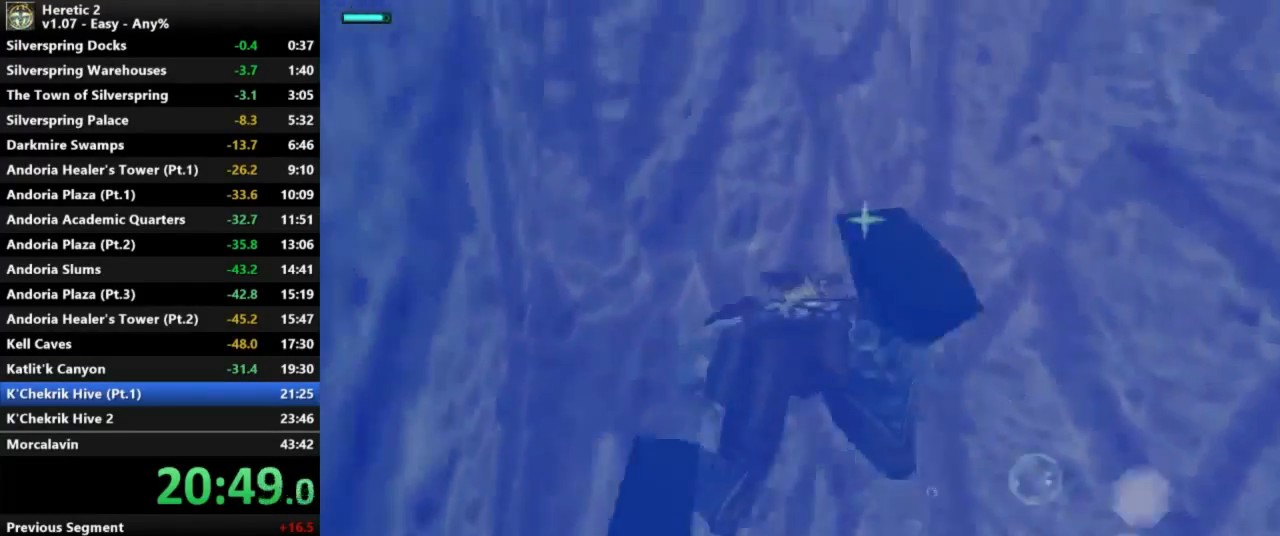
{"keys": ["a", "space", "w"], "mouse": [], "events": []}
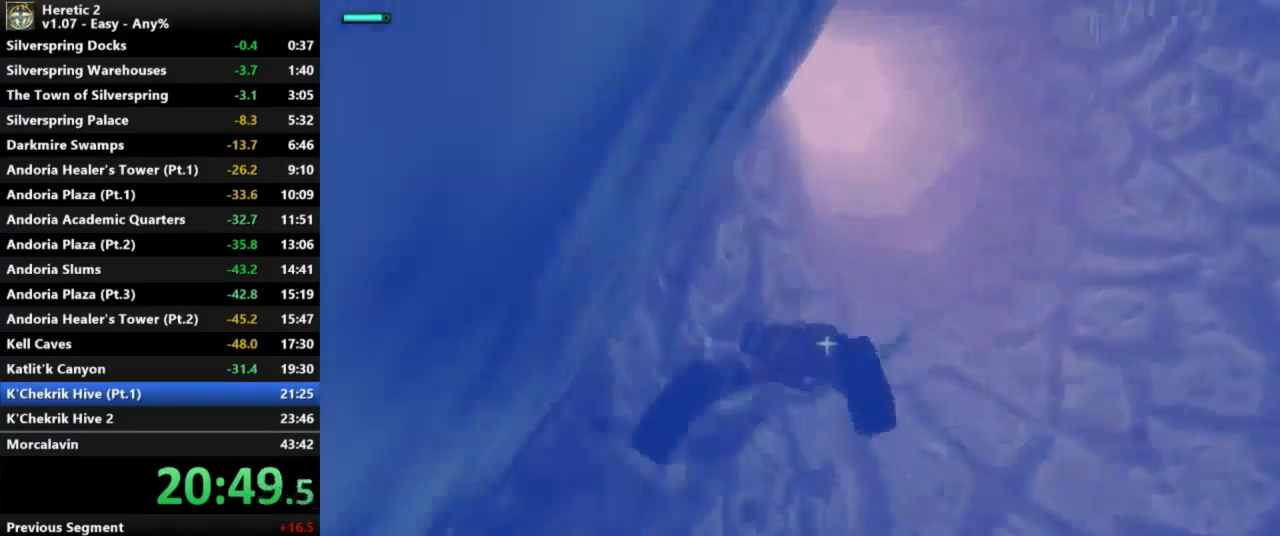
{"keys": ["a", "space", "w"], "mouse": [], "events": []}
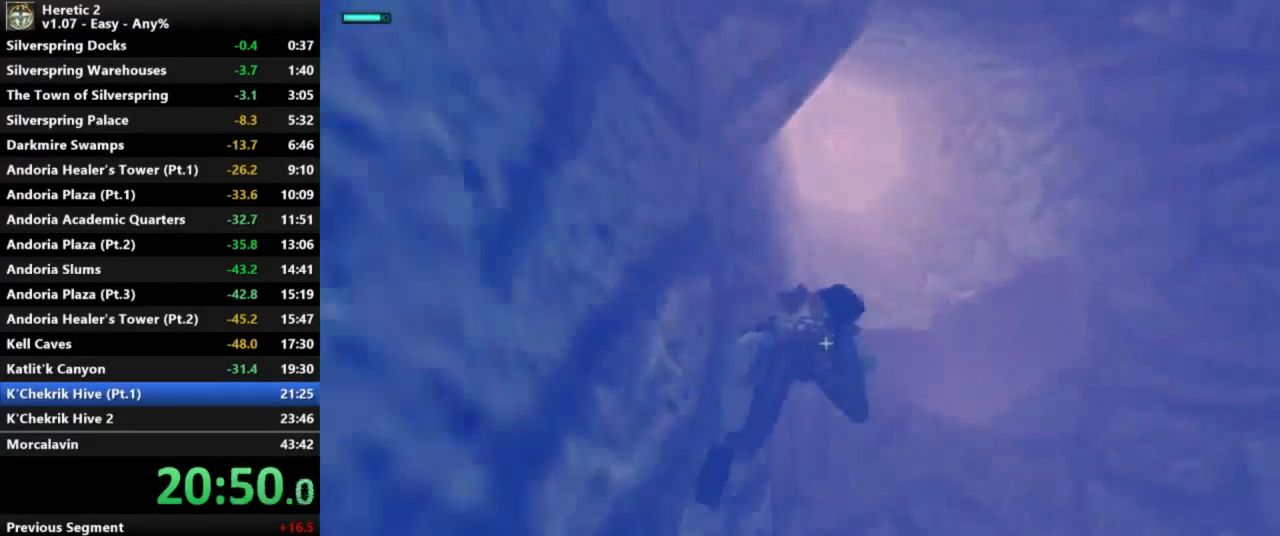
{"keys": ["a", "space", "w"], "mouse": [], "events": []}
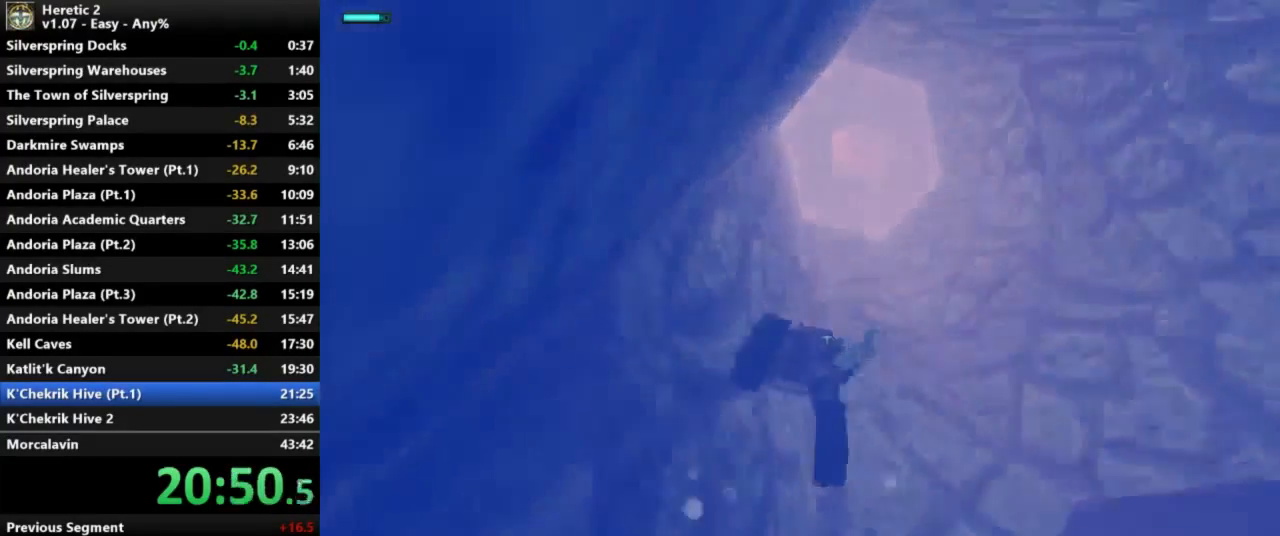
{"keys": ["a", "space", "w"], "mouse": [], "events": []}
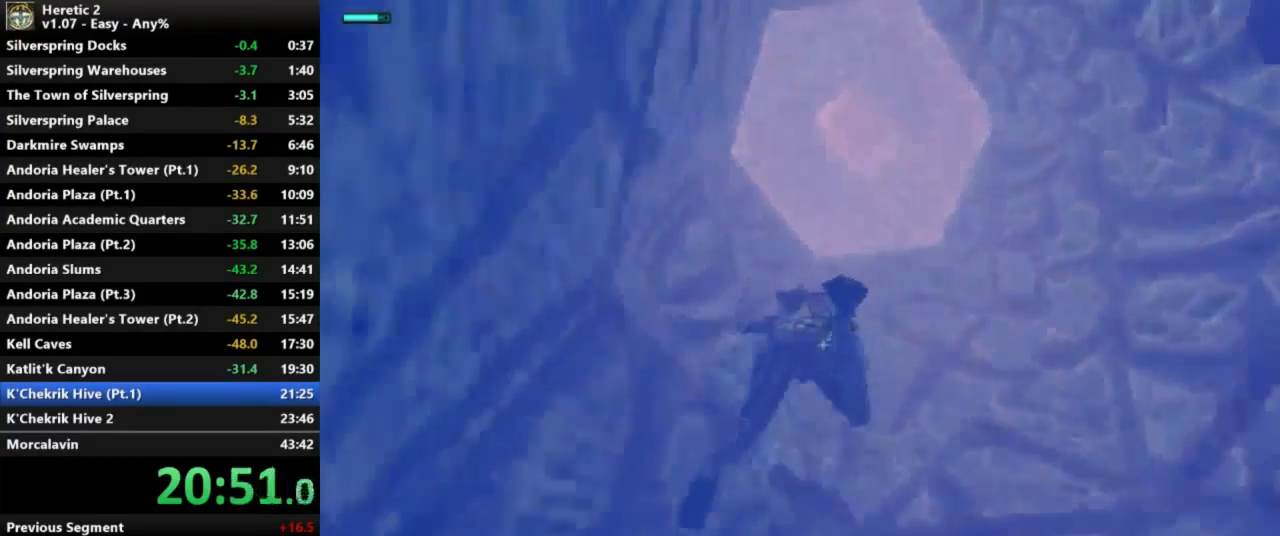
{"keys": ["a", "space", "w"], "mouse": [], "events": []}
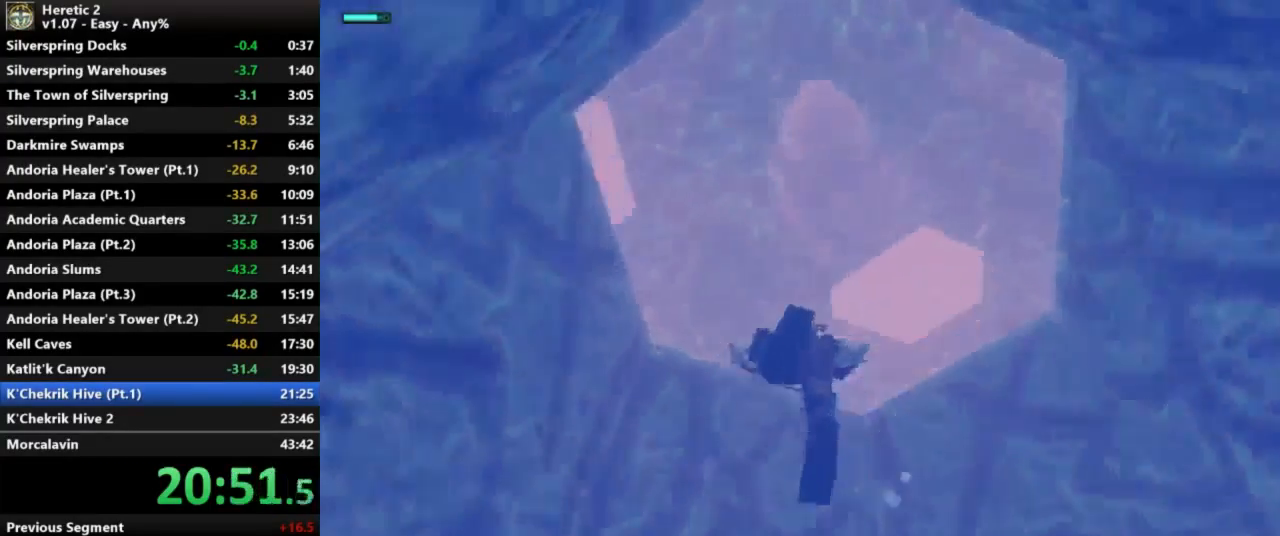
{"keys": ["space", "w"], "mouse": [], "events": [[33, "a", "up"]]}
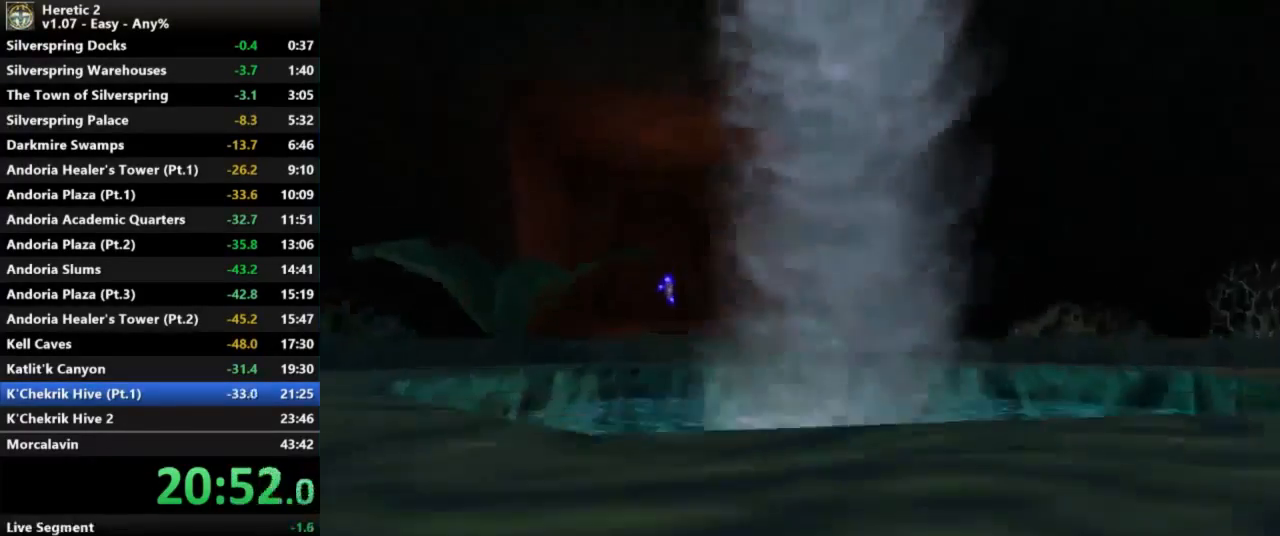
{"keys": ["space", "w"], "mouse": [], "events": []}
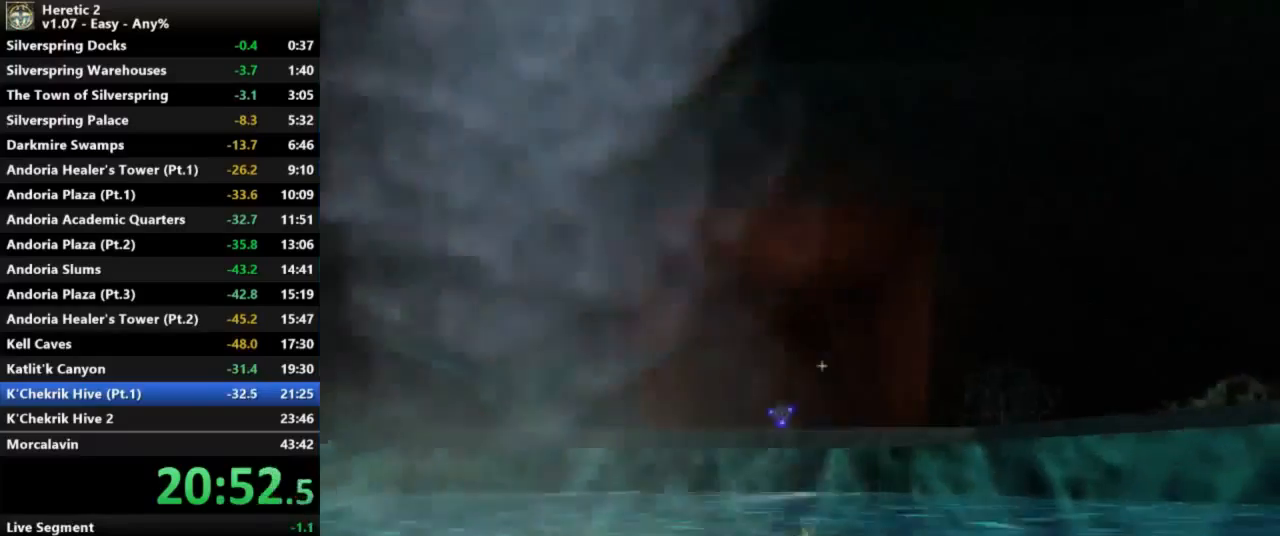
{"keys": ["space", "w"], "mouse": [], "events": []}
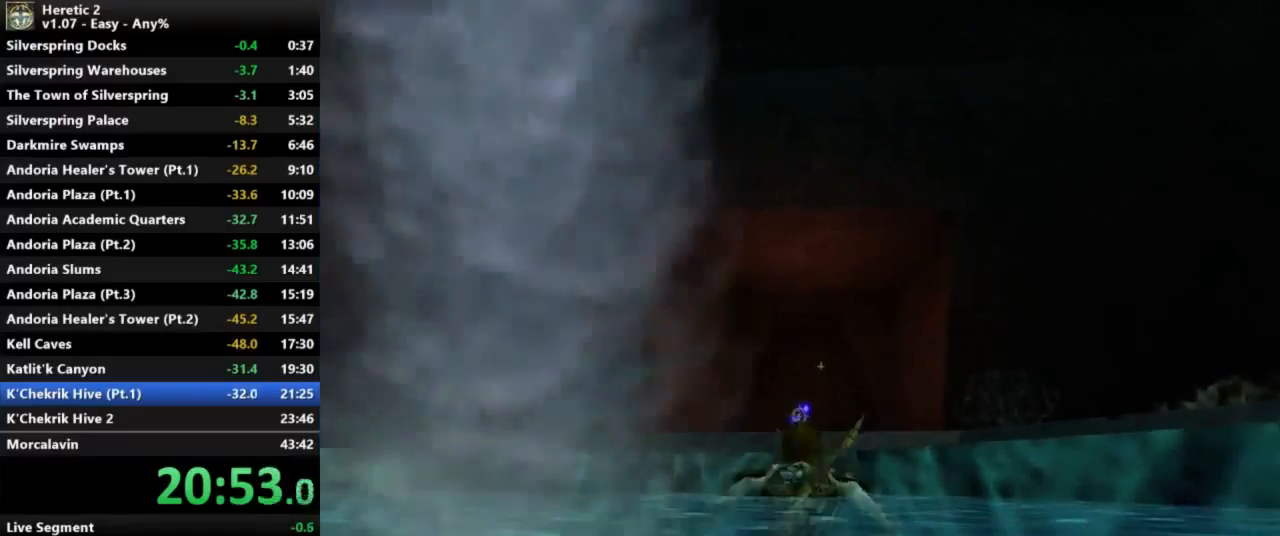
{"keys": ["space", "w"], "mouse": [], "events": []}
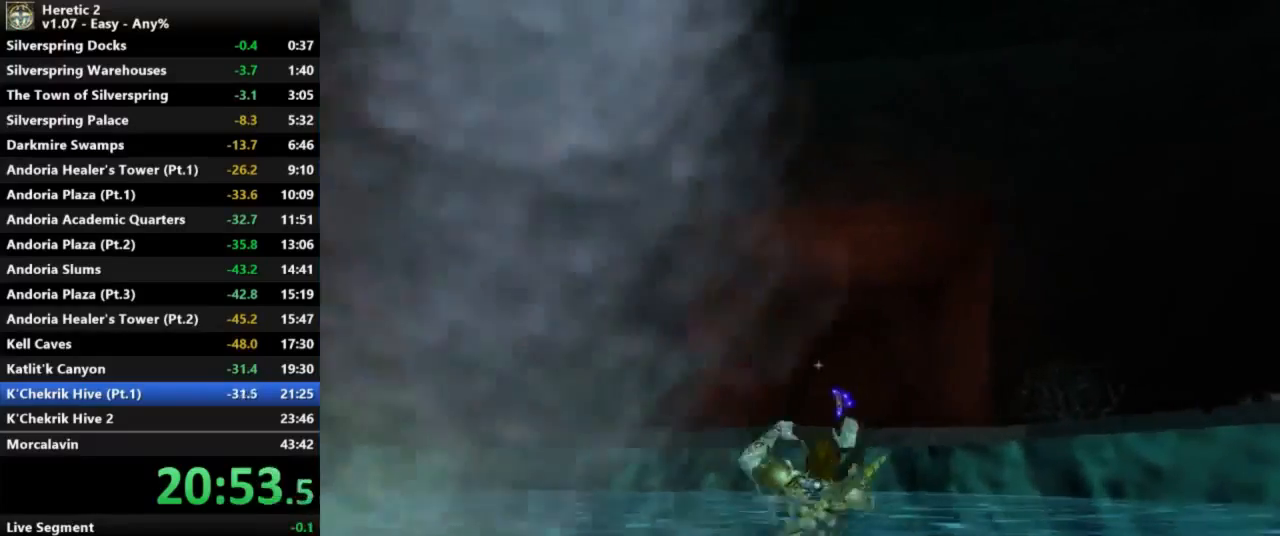
{"keys": ["w"], "mouse": [], "events": [[267, "space", "up"]]}
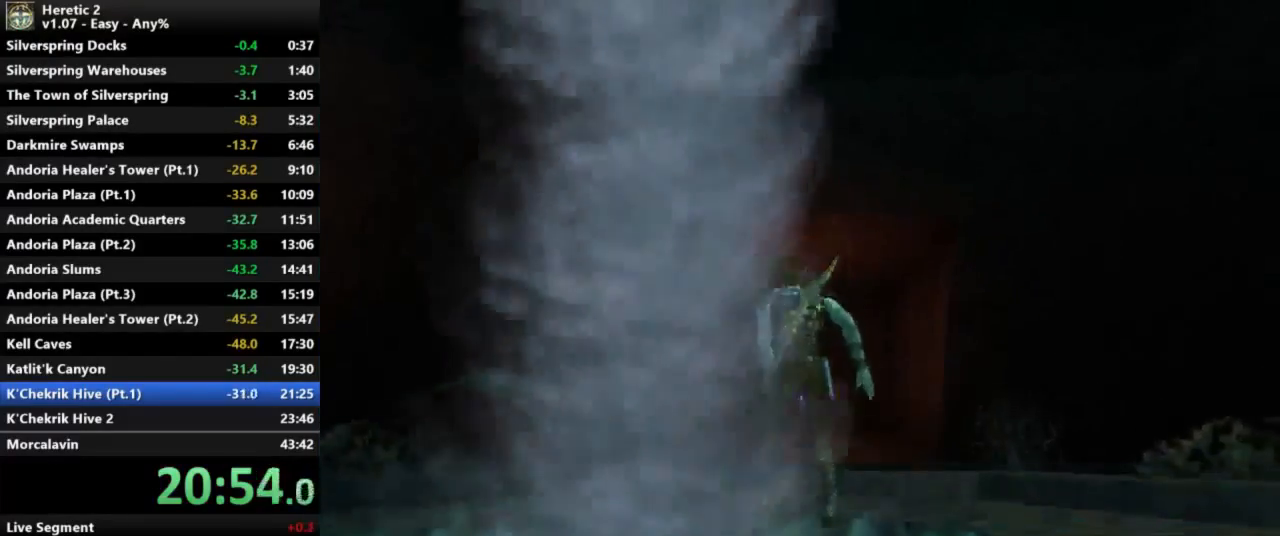
{"keys": ["w"], "mouse": [], "events": []}
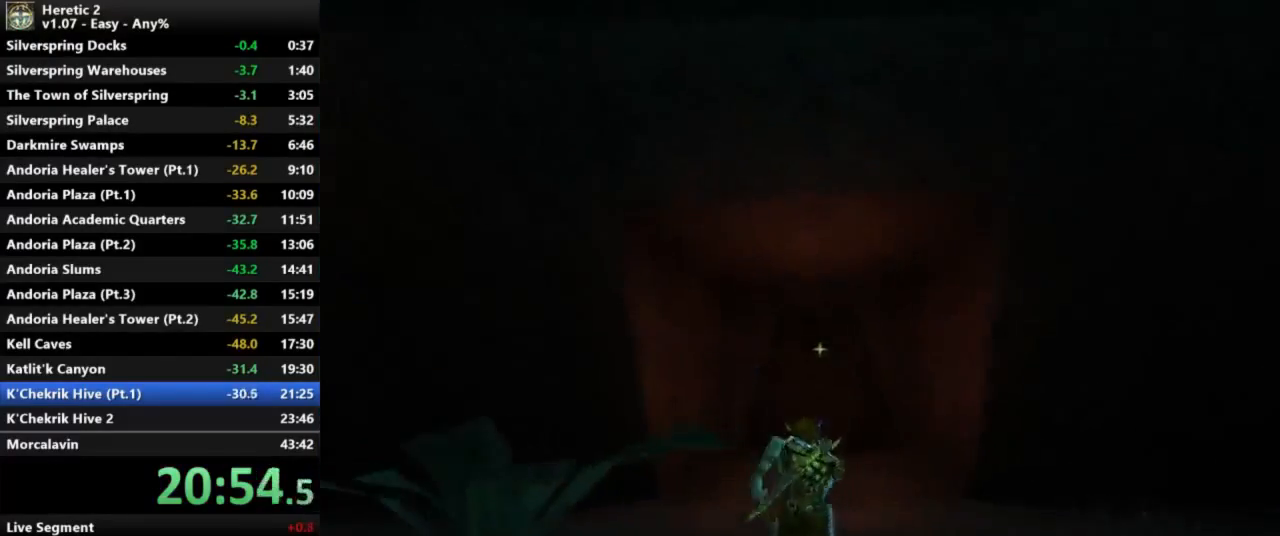
{"keys": ["w"], "mouse": [], "events": []}
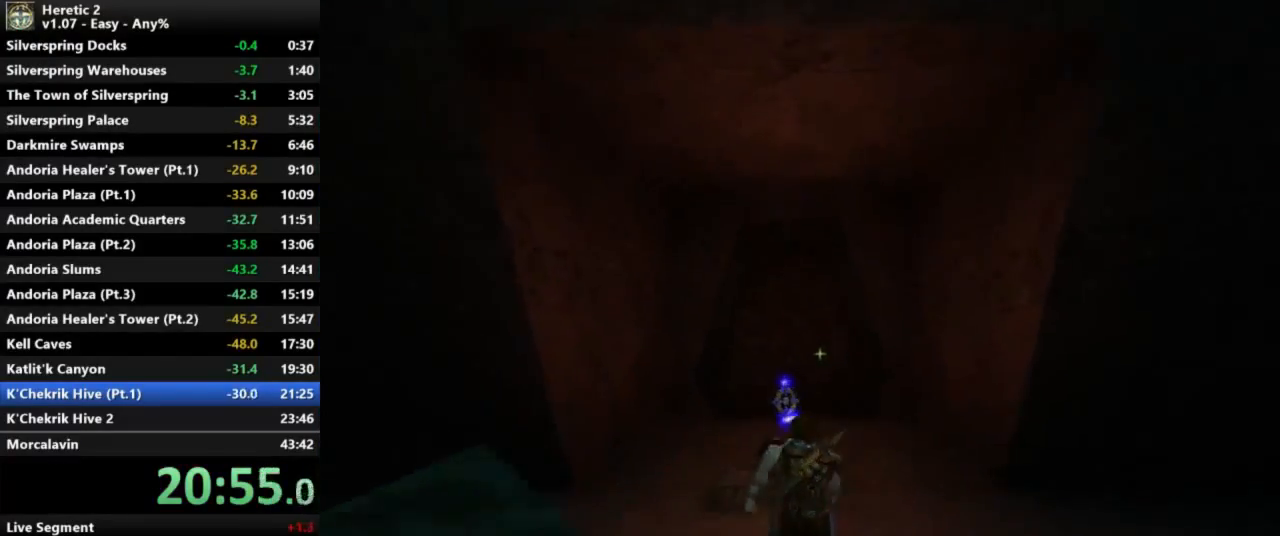
{"keys": ["w"], "mouse": [], "events": []}
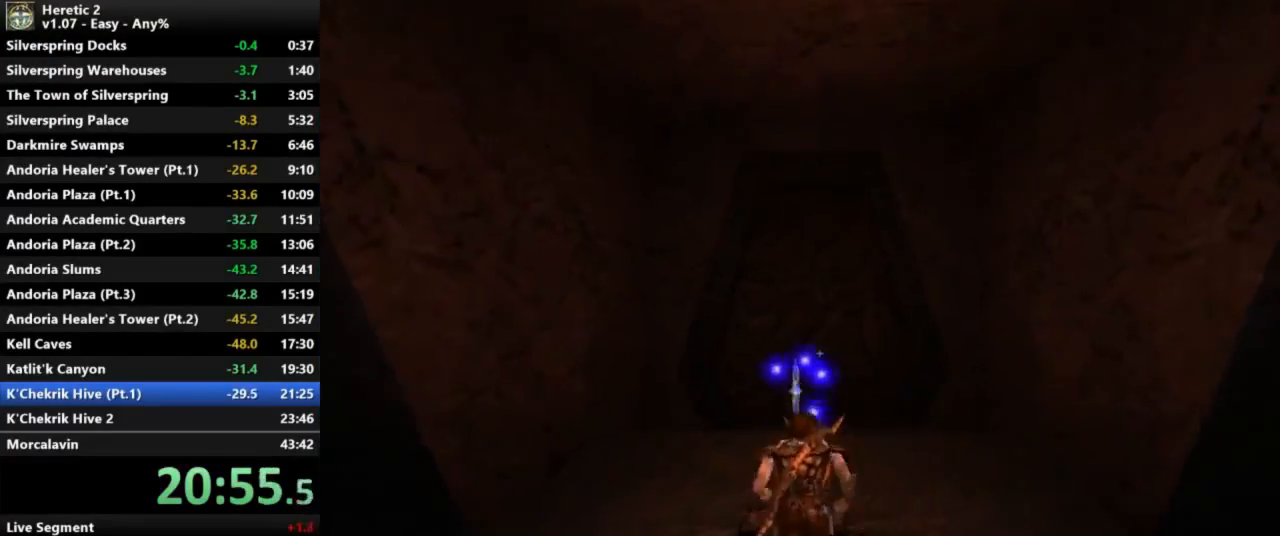
{"keys": ["w"], "mouse": [], "events": []}
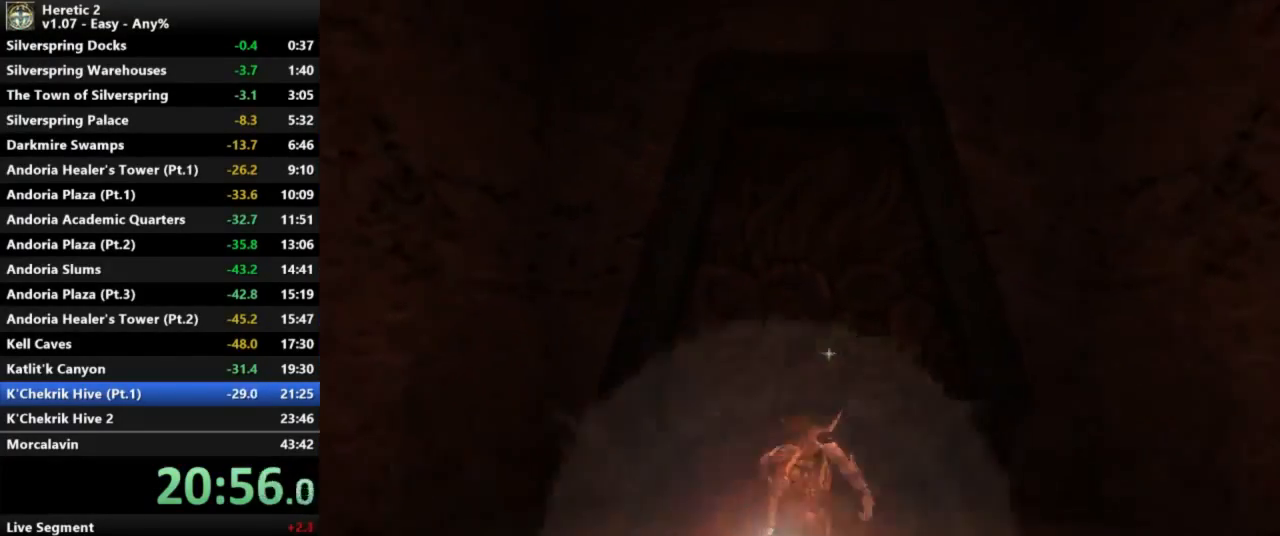
{"keys": ["w"], "mouse": [], "events": []}
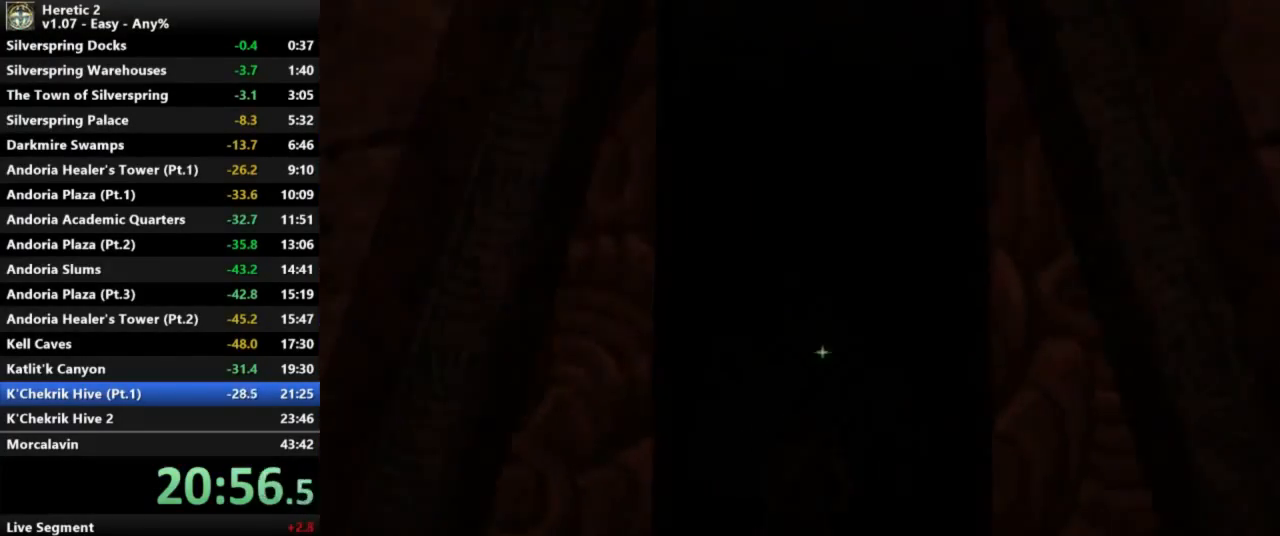
{"keys": [], "mouse": [], "events": [[333, "w", "up"]]}
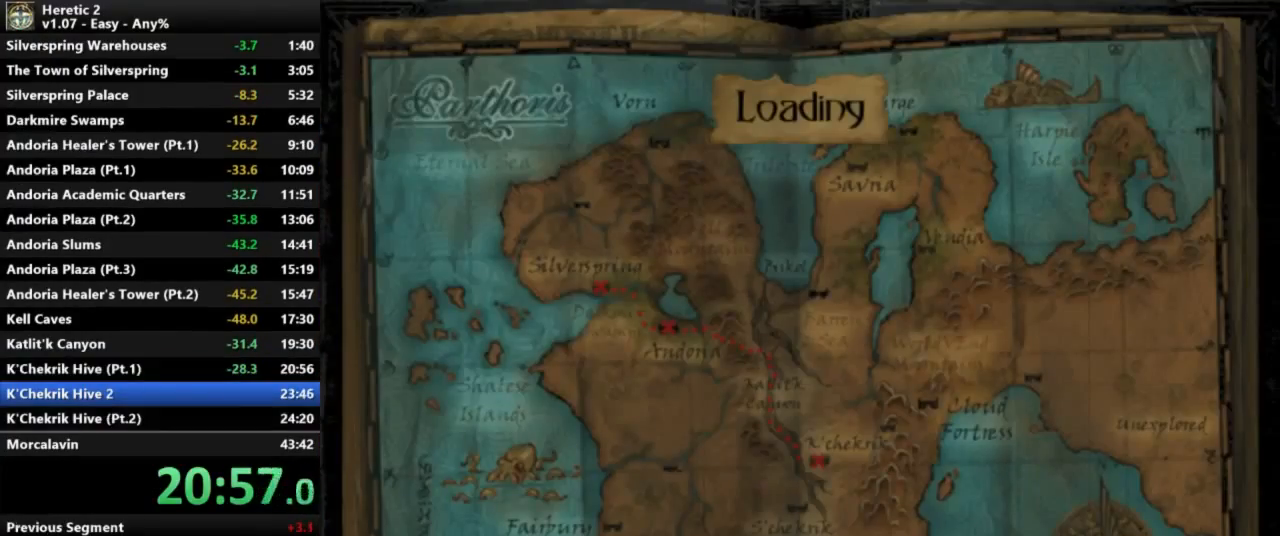
{"keys": [], "mouse": [], "events": []}
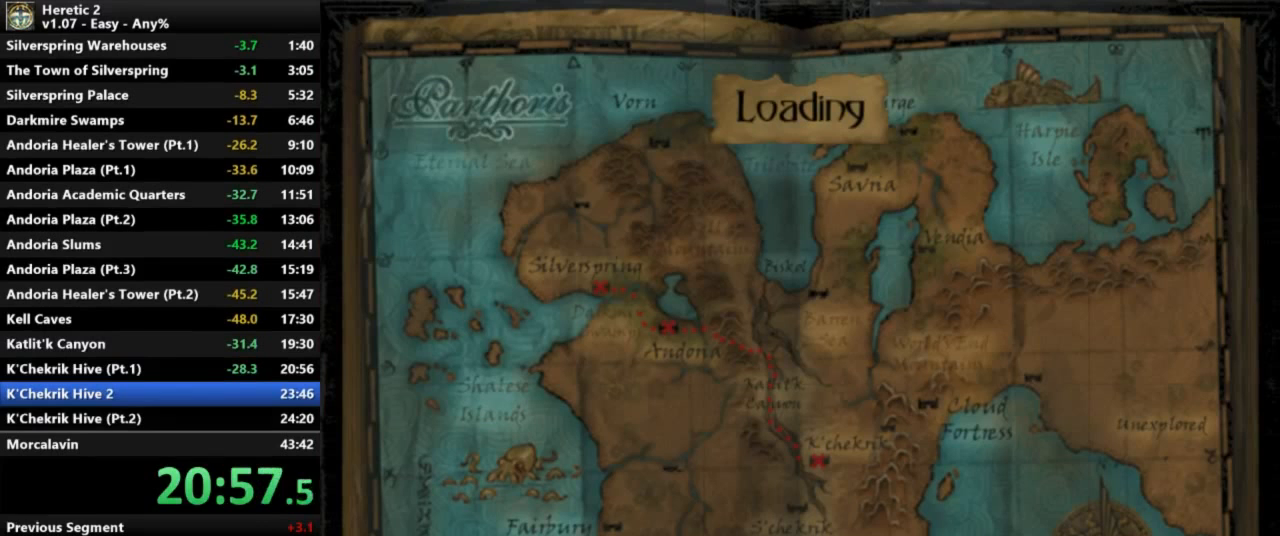
{"keys": [], "mouse": [], "events": []}
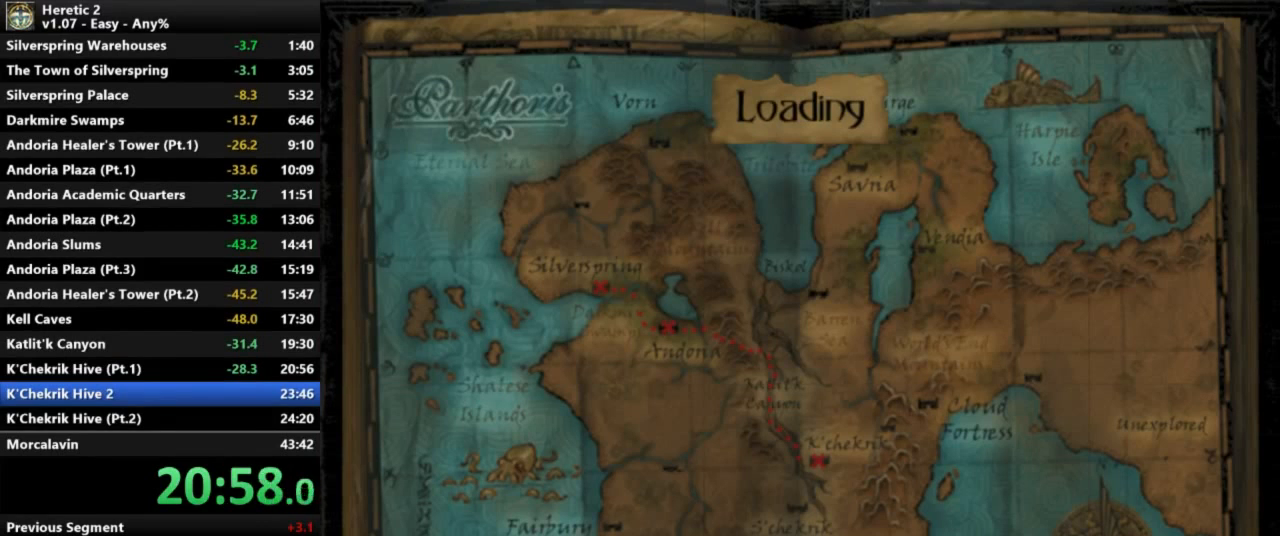
{"keys": [], "mouse": [], "events": []}
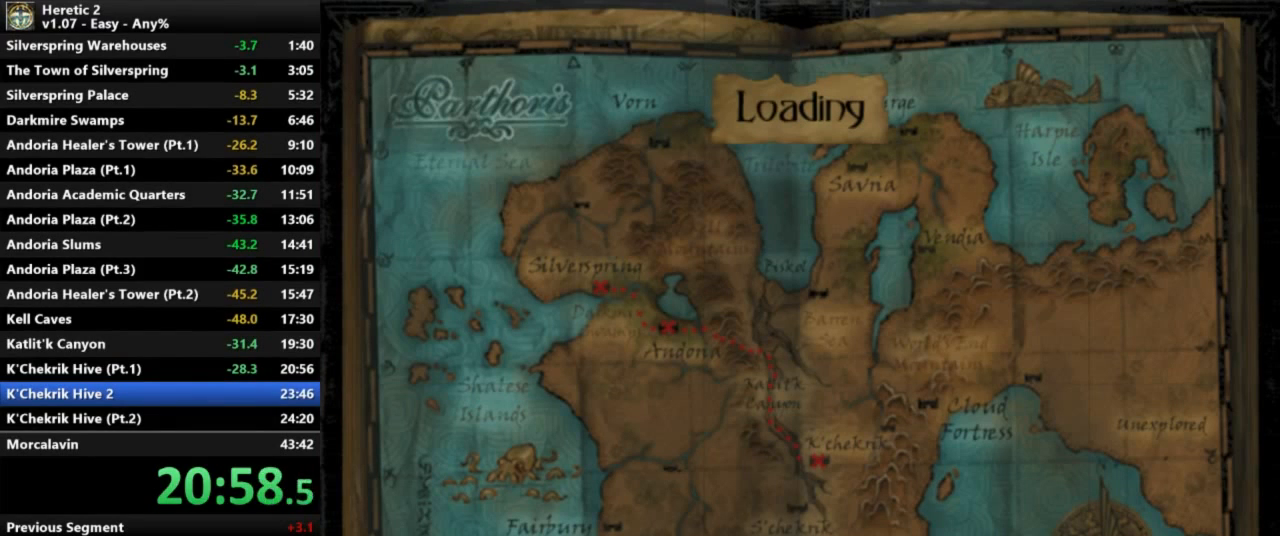
{"keys": [], "mouse": [], "events": []}
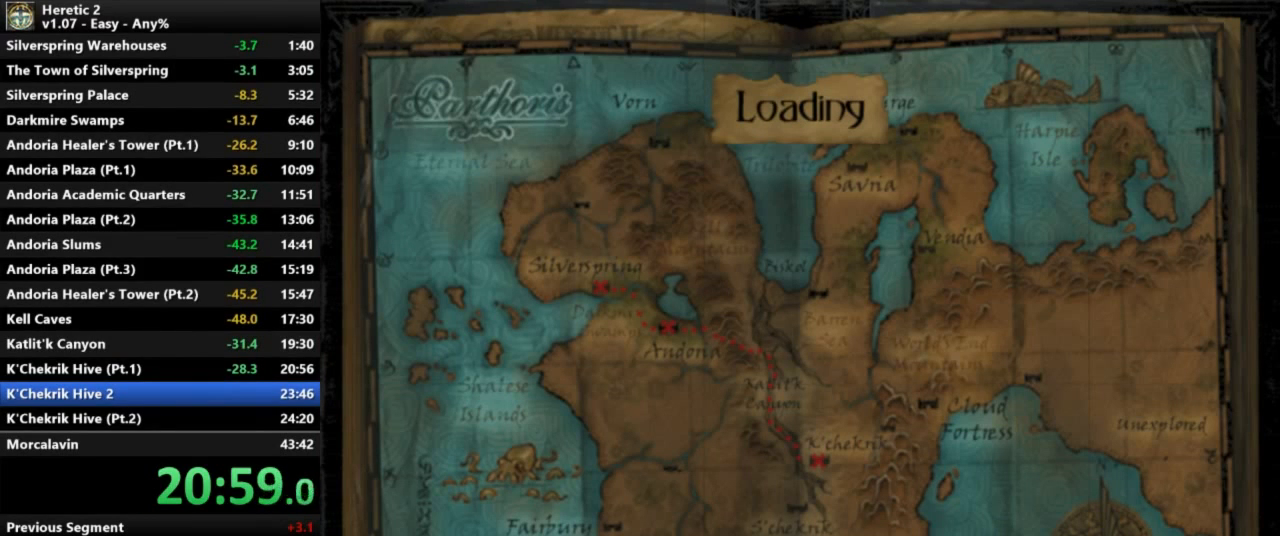
{"keys": [], "mouse": [], "events": []}
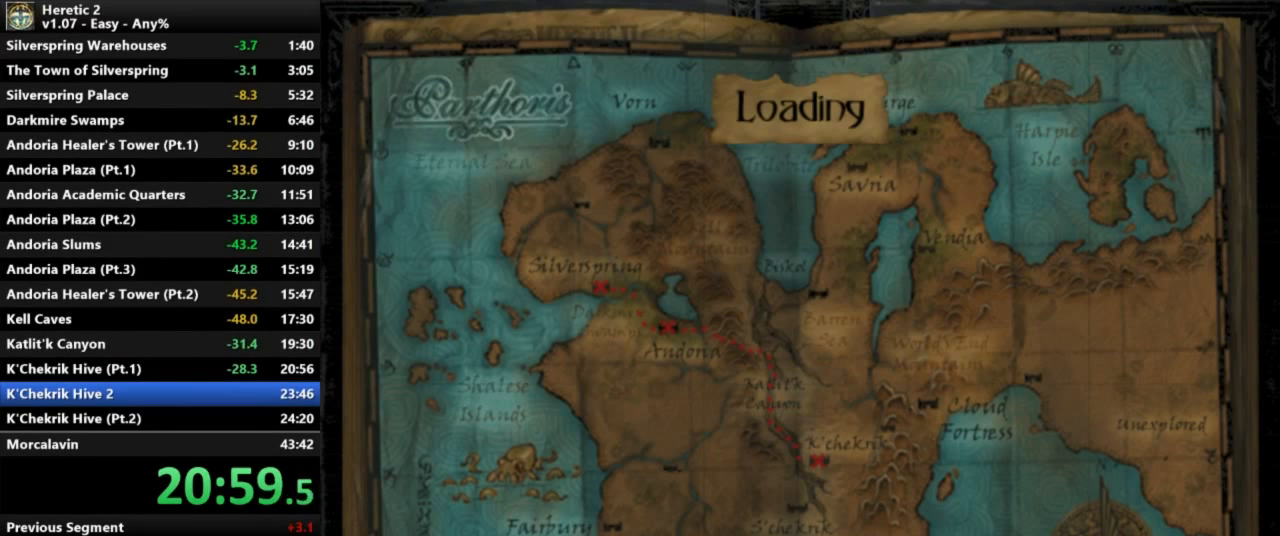
{"keys": [], "mouse": [], "events": []}
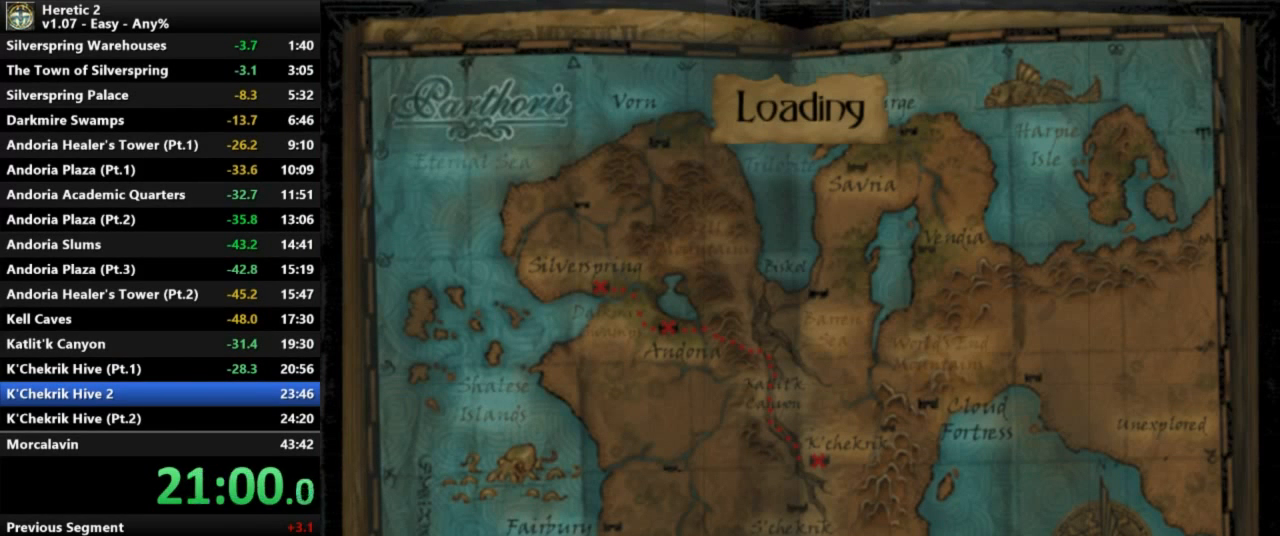
{"keys": [], "mouse": [], "events": []}
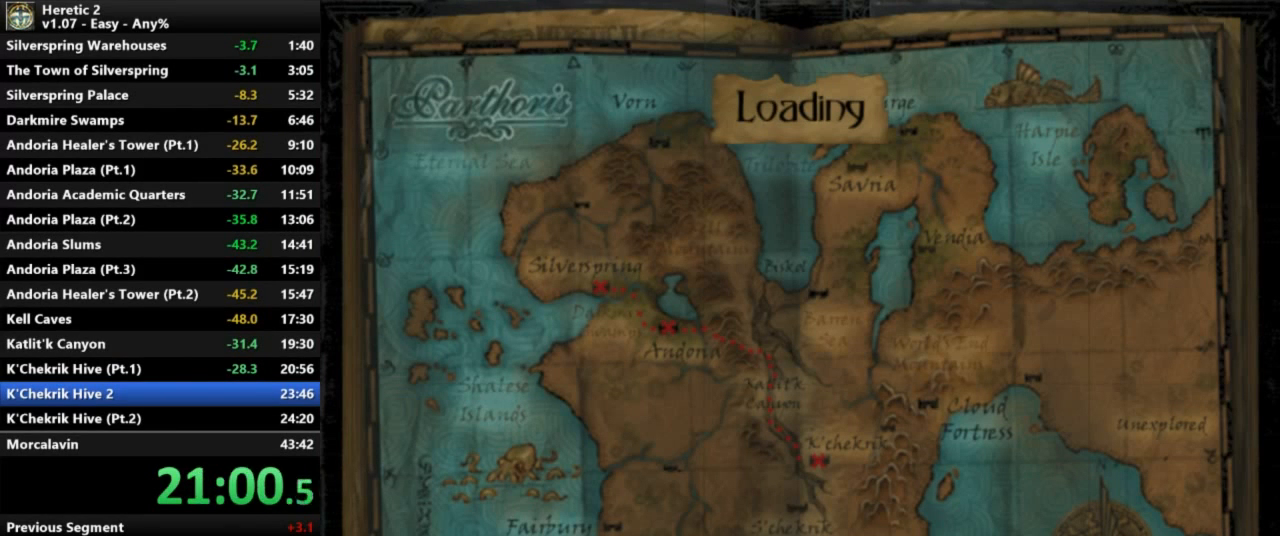
{"keys": [], "mouse": [], "events": []}
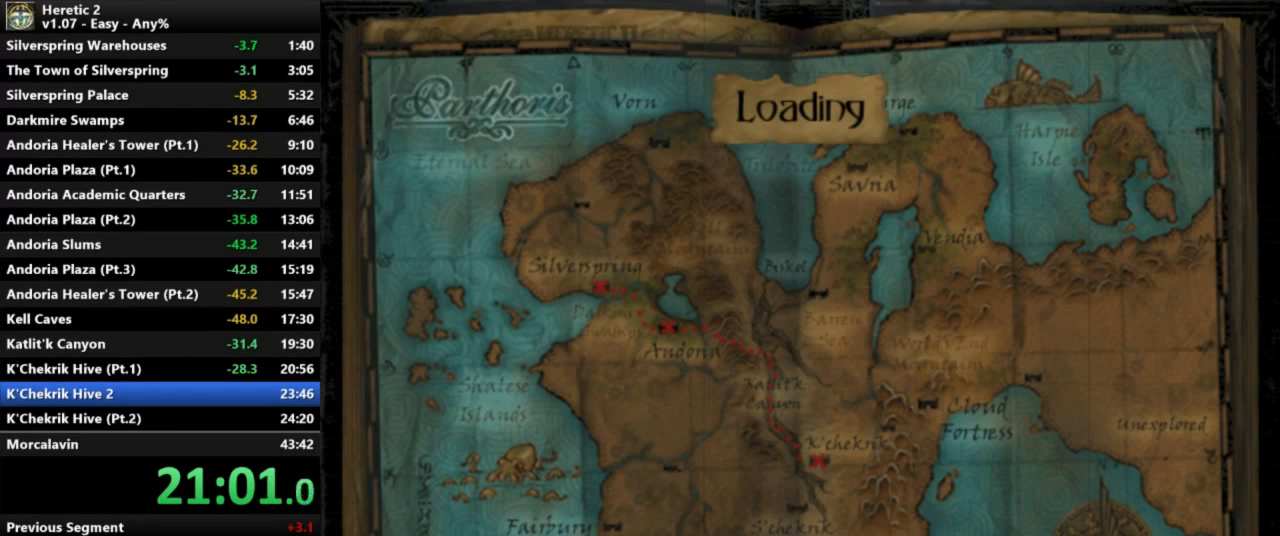
{"keys": [], "mouse": [], "events": []}
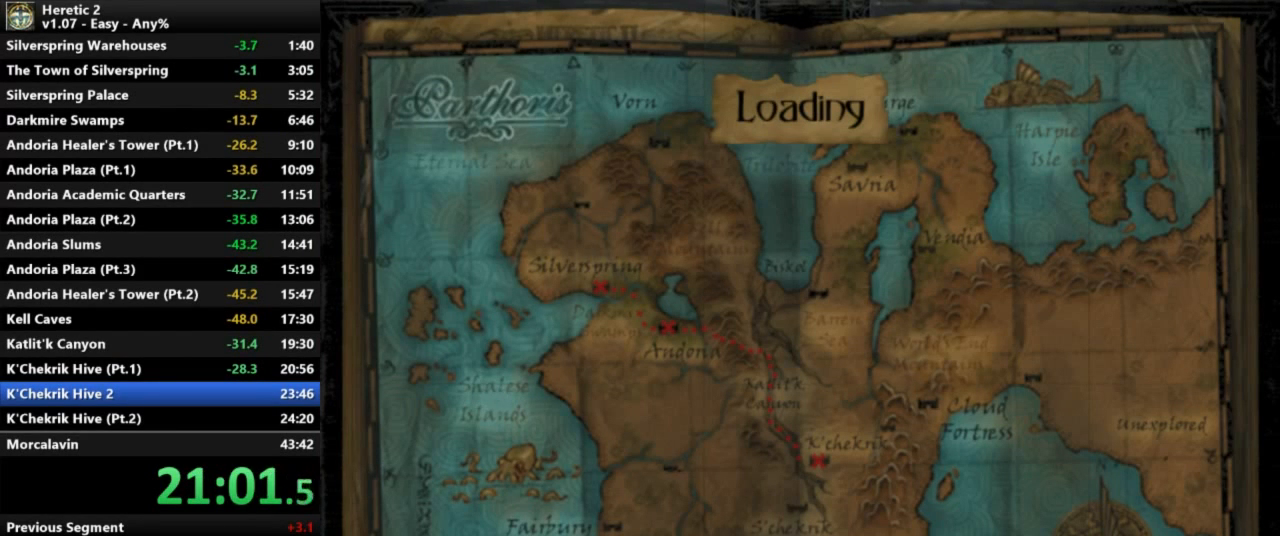
{"keys": [], "mouse": [], "events": []}
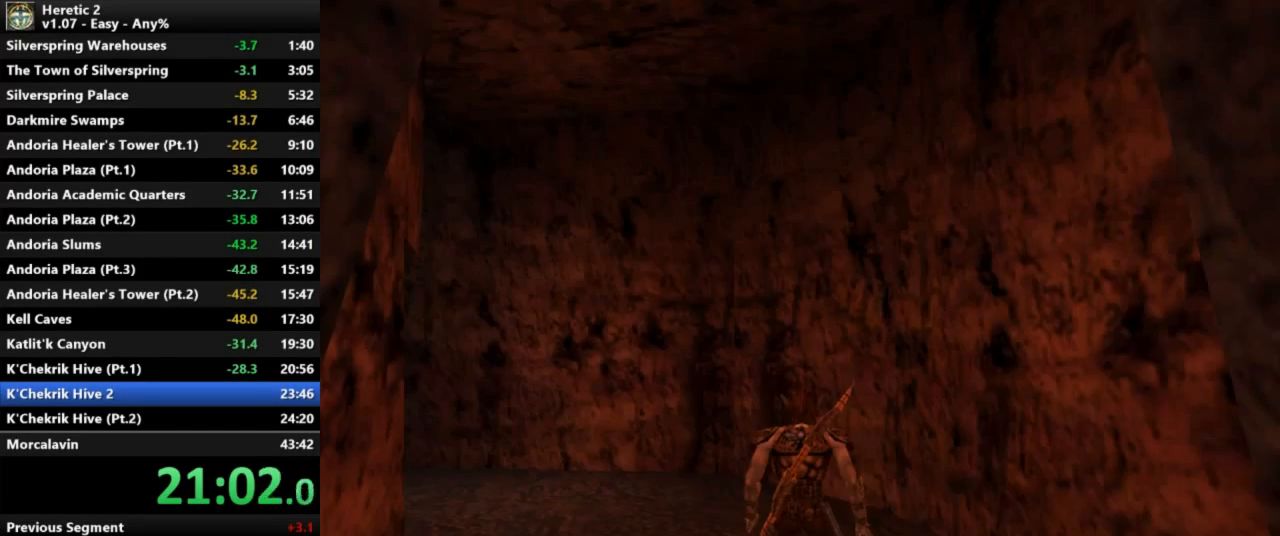
{"keys": ["w"], "mouse": [], "events": [[133, "w", "down"]]}